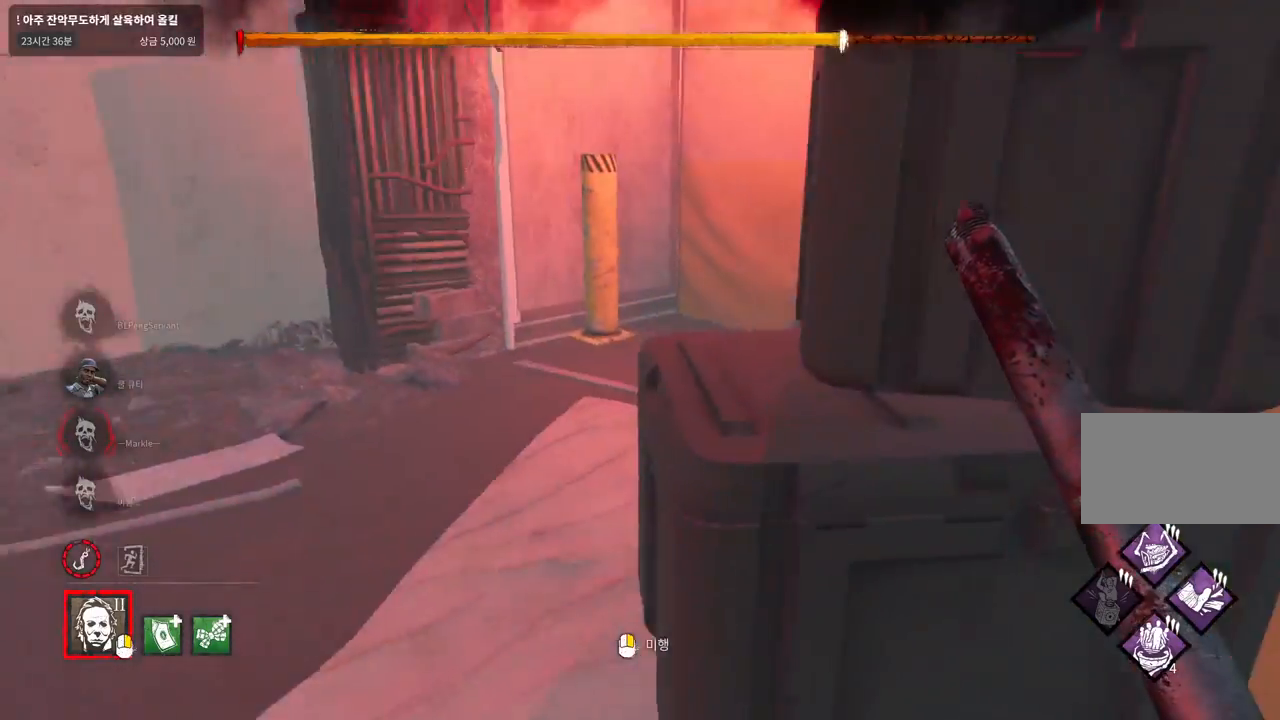
Gameplay with keyboard and mouse; each line is a JSON object with the keys and mouse buttons held at the frame after it. "events" lists presses ("down") and releases ("up") of "a", "ctrl", "d", "e", "q", "s", "shift", "space", "w", "mouse_left", "mouse_wheel", "mouse_right", "mouse_mb4" and "mouse_mb5" between this image and that frame as [ms after this image, input, new state], when the widget could be followed in between. "mouse_left", "mouse_wheel", "mouse_right", "mouse_mb4", "mouse_mb5" = the "left", "wheel", "right", "mb4", "mb5" buttons of the "mouse" list. No other keys are recorded. "wheel" means that the mouse wheel is clicked or scrolled. Mouse movement is not recorded.
{"keys": ["a", "w"], "mouse": [], "events": [[133, "a", "up"], [183, "a", "down"]]}
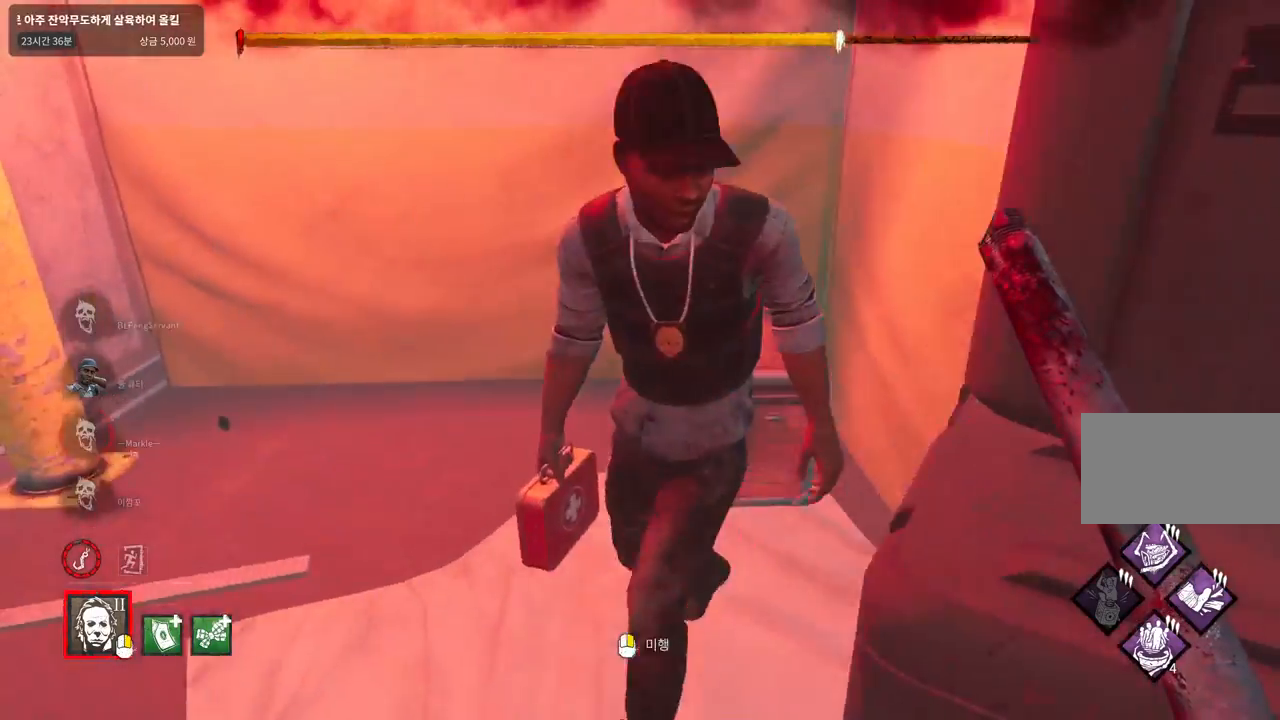
{"keys": ["s"], "mouse": ["right"], "events": [[117, "mouse_right", "down"], [117, "w", "up"], [133, "a", "up"], [217, "s", "down"]]}
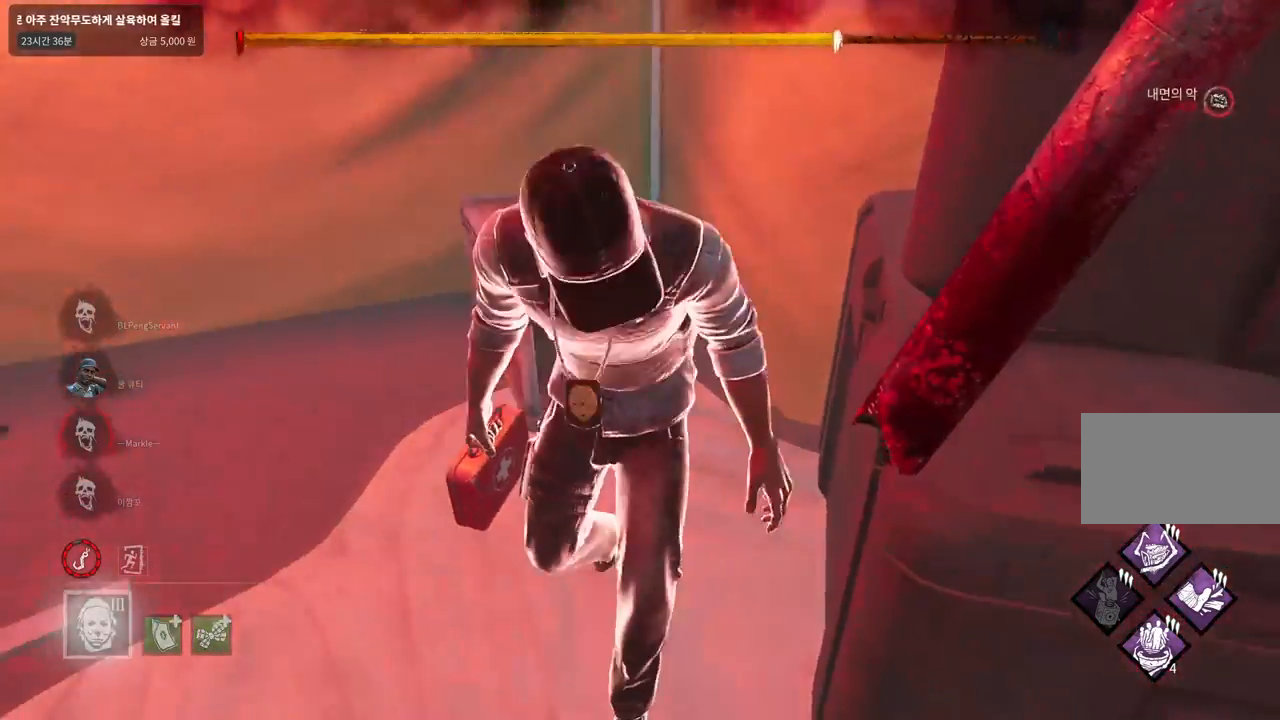
{"keys": ["s"], "mouse": [], "events": [[17, "s", "up"], [50, "mouse_right", "up"], [100, "w", "down"], [167, "mouse_left", "down"], [200, "w", "up"], [317, "s", "down"], [350, "mouse_left", "up"]]}
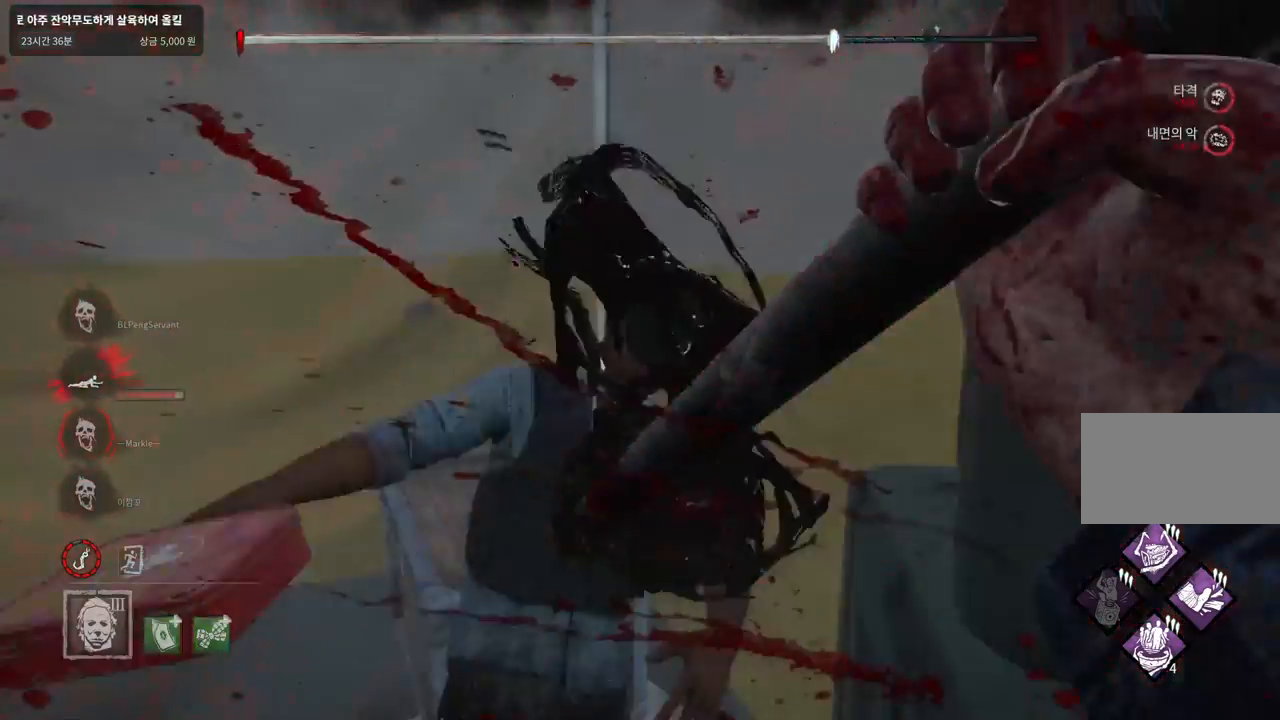
{"keys": [], "mouse": [], "events": [[433, "s", "up"]]}
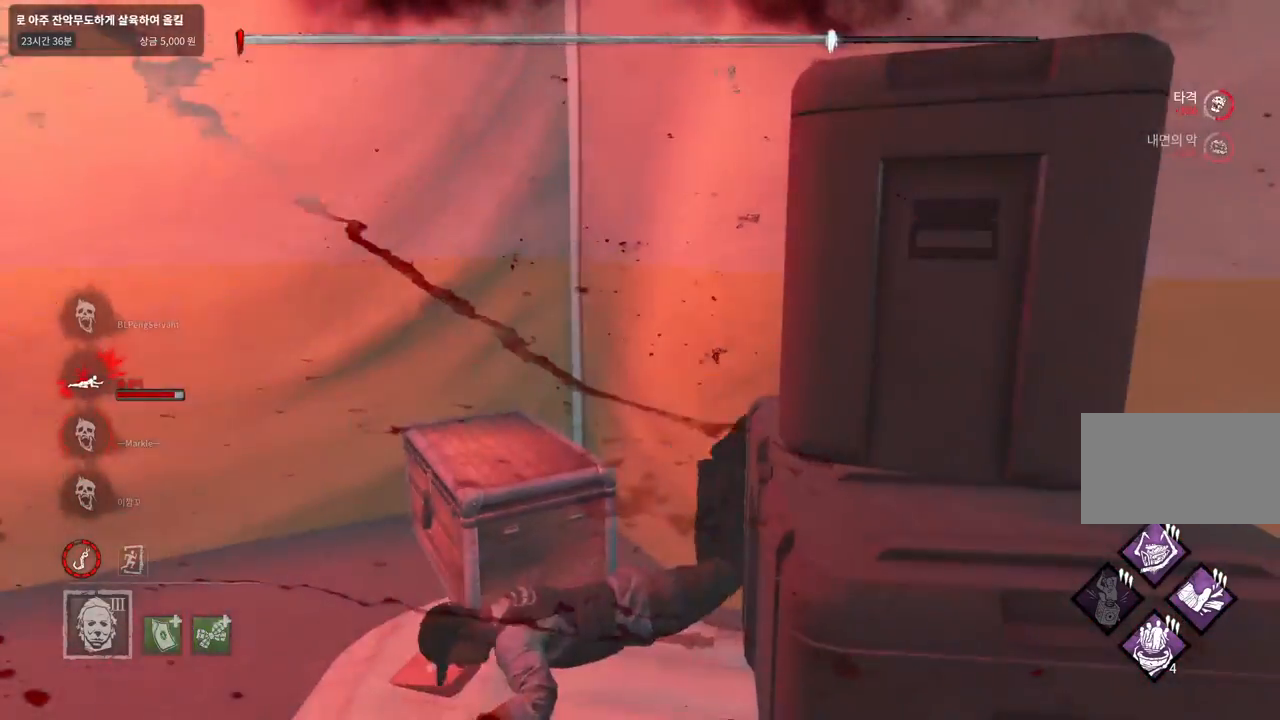
{"keys": [], "mouse": [], "events": []}
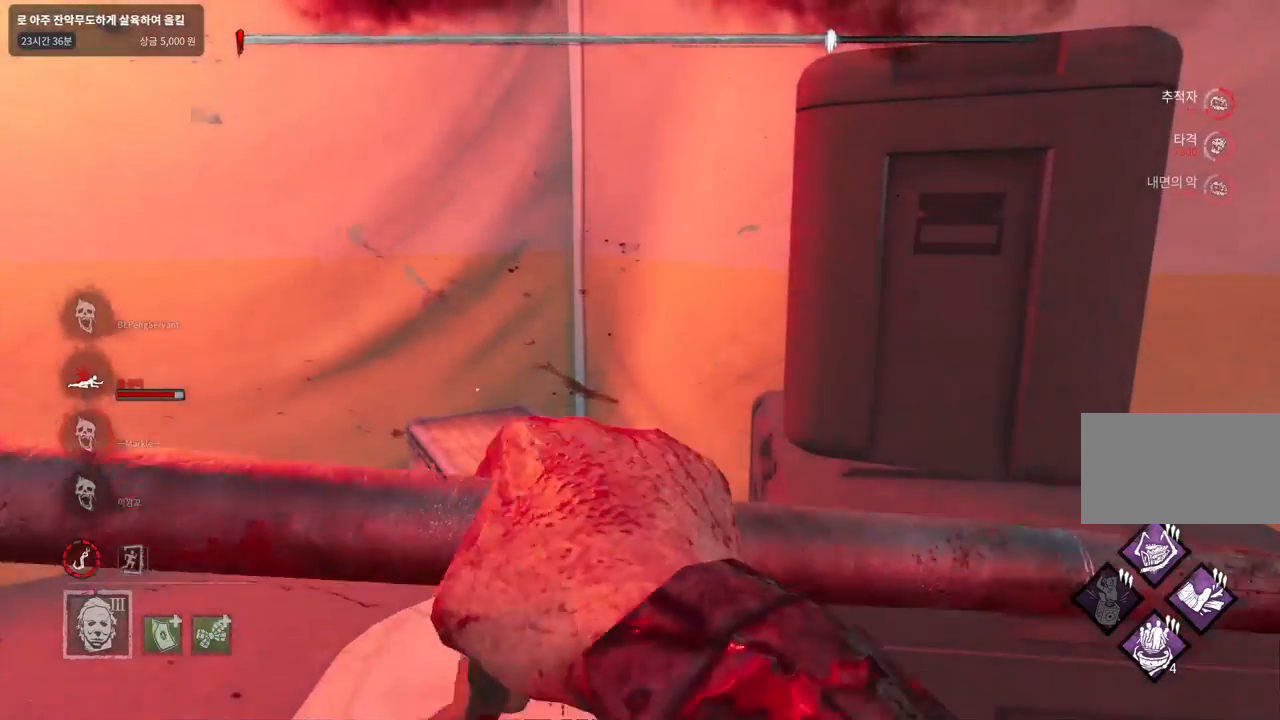
{"keys": [], "mouse": ["left"], "events": [[450, "mouse_left", "down"]]}
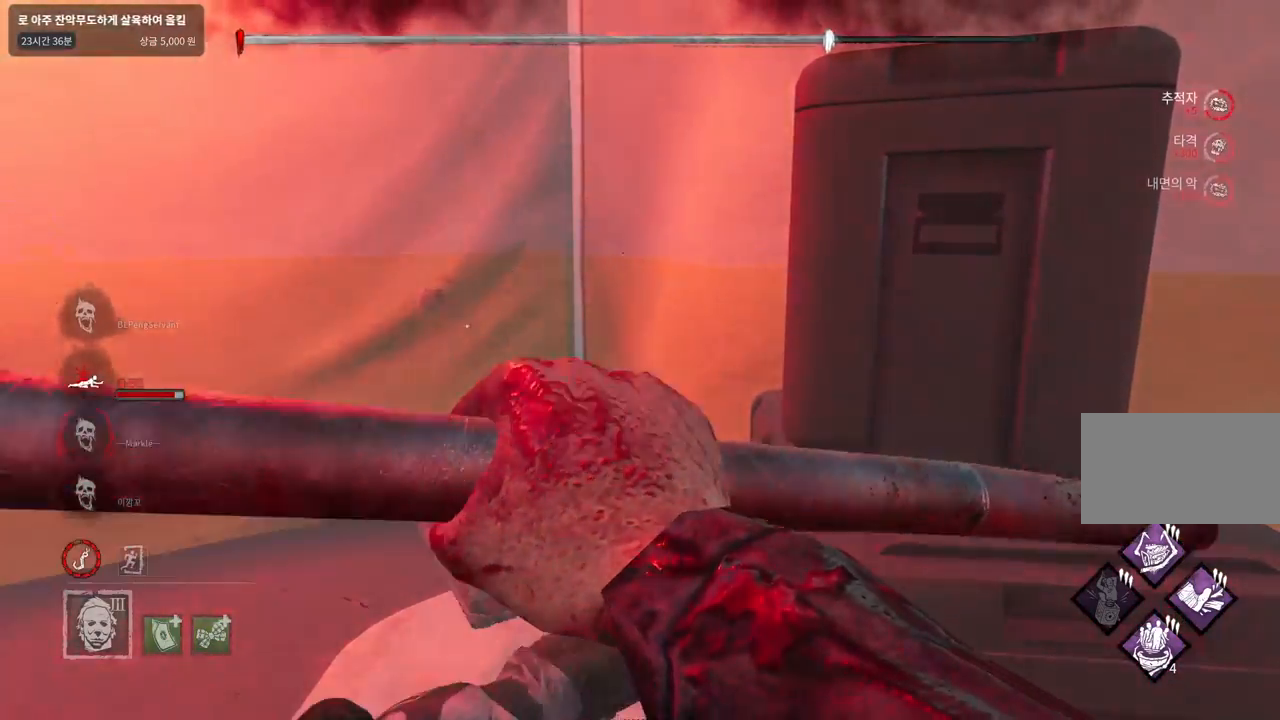
{"keys": [], "mouse": [], "events": [[50, "mouse_left", "up"]]}
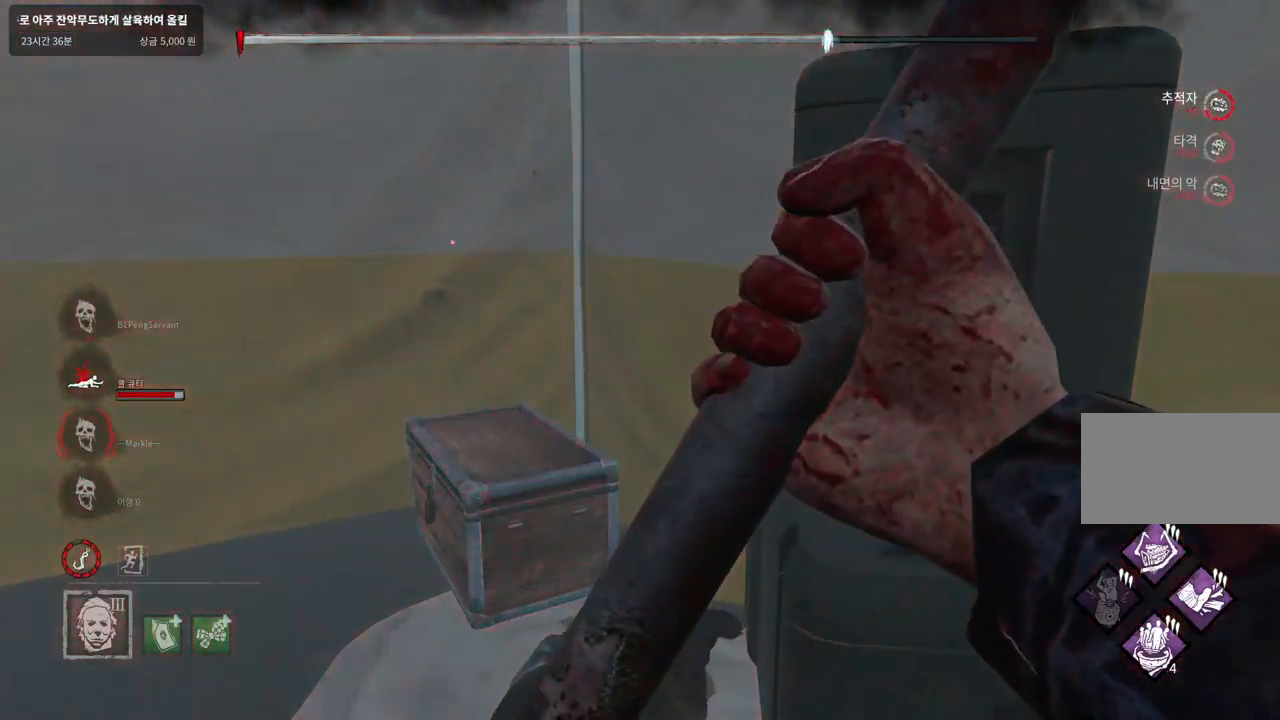
{"keys": [], "mouse": [], "events": [[317, "mouse_left", "down"], [400, "mouse_left", "up"]]}
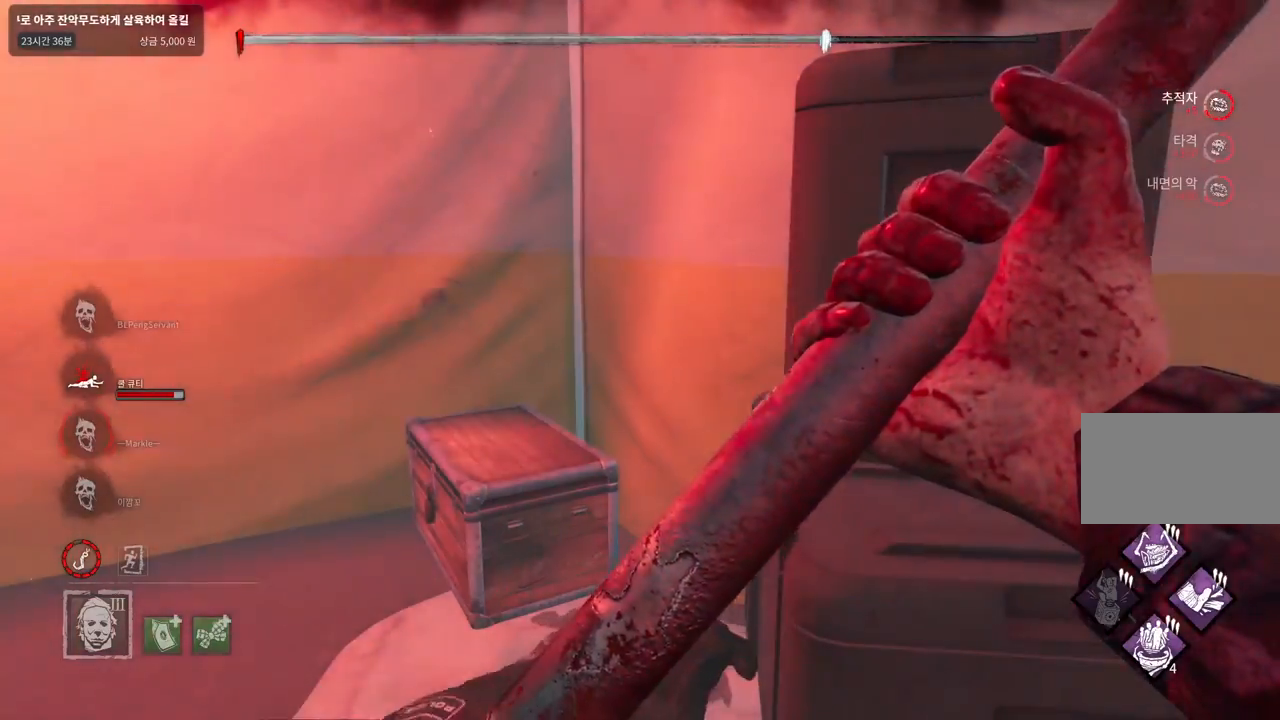
{"keys": [], "mouse": [], "events": [[183, "mouse_left", "down"], [283, "mouse_left", "up"]]}
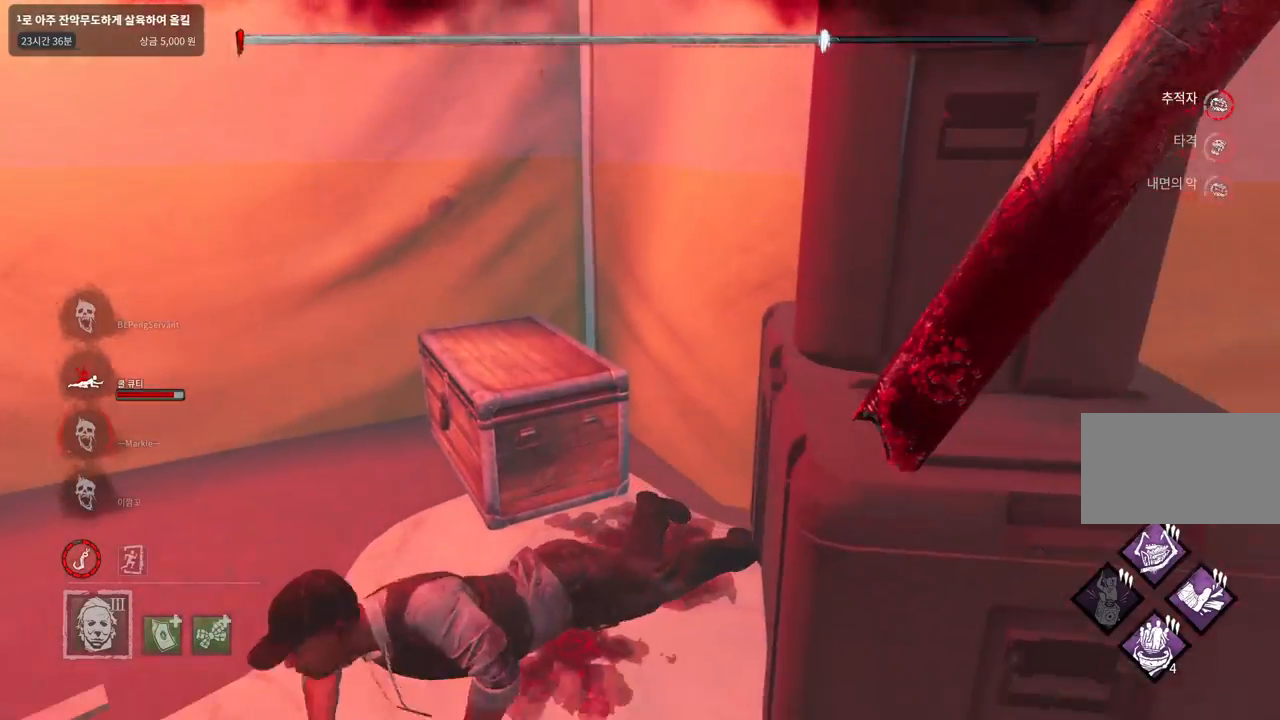
{"keys": ["a", "w"], "mouse": [], "events": [[117, "w", "down"], [450, "a", "down"]]}
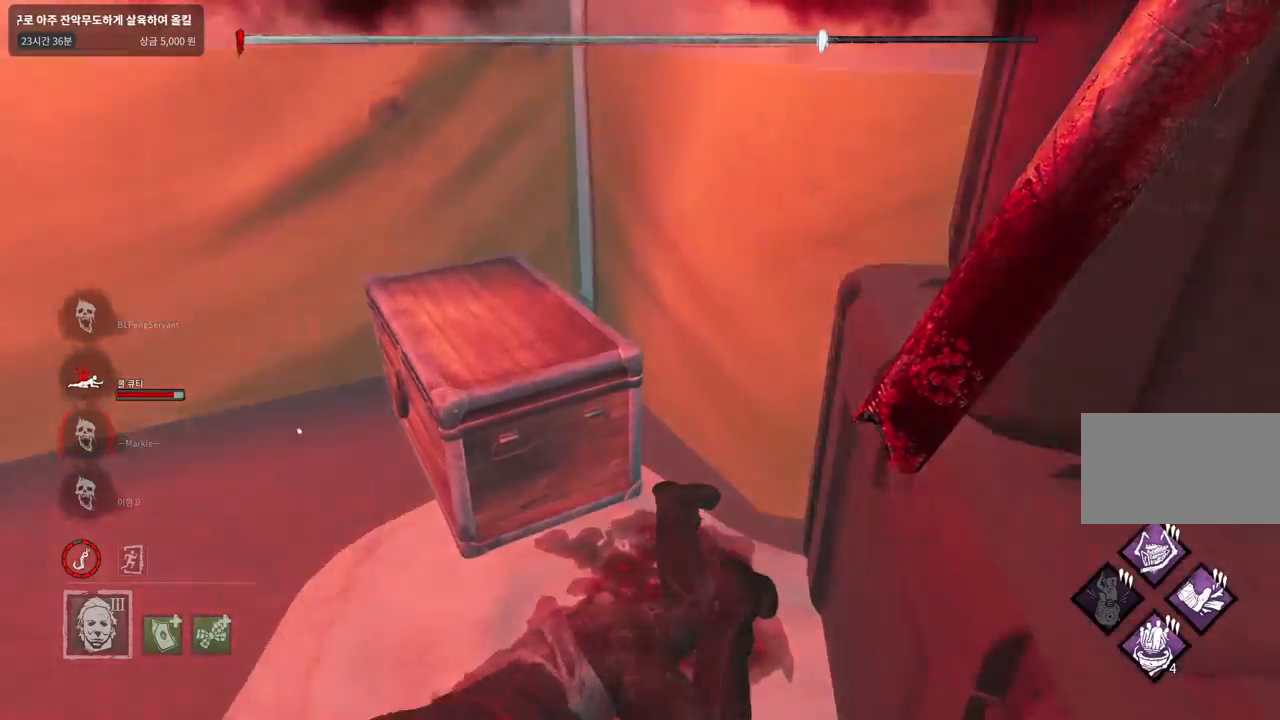
{"keys": [], "mouse": [], "events": [[50, "a", "up"], [200, "space", "down"], [200, "w", "up"], [250, "space", "up"], [350, "space", "down"], [400, "space", "up"]]}
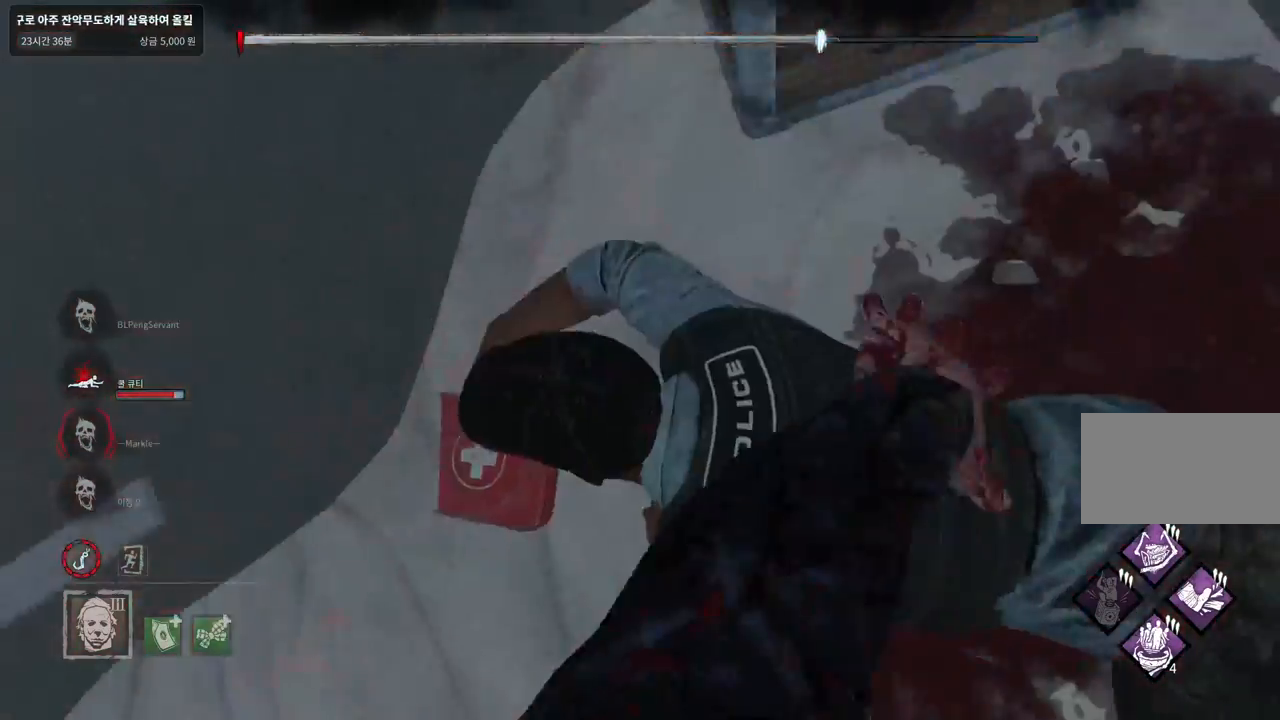
{"keys": [], "mouse": [], "events": []}
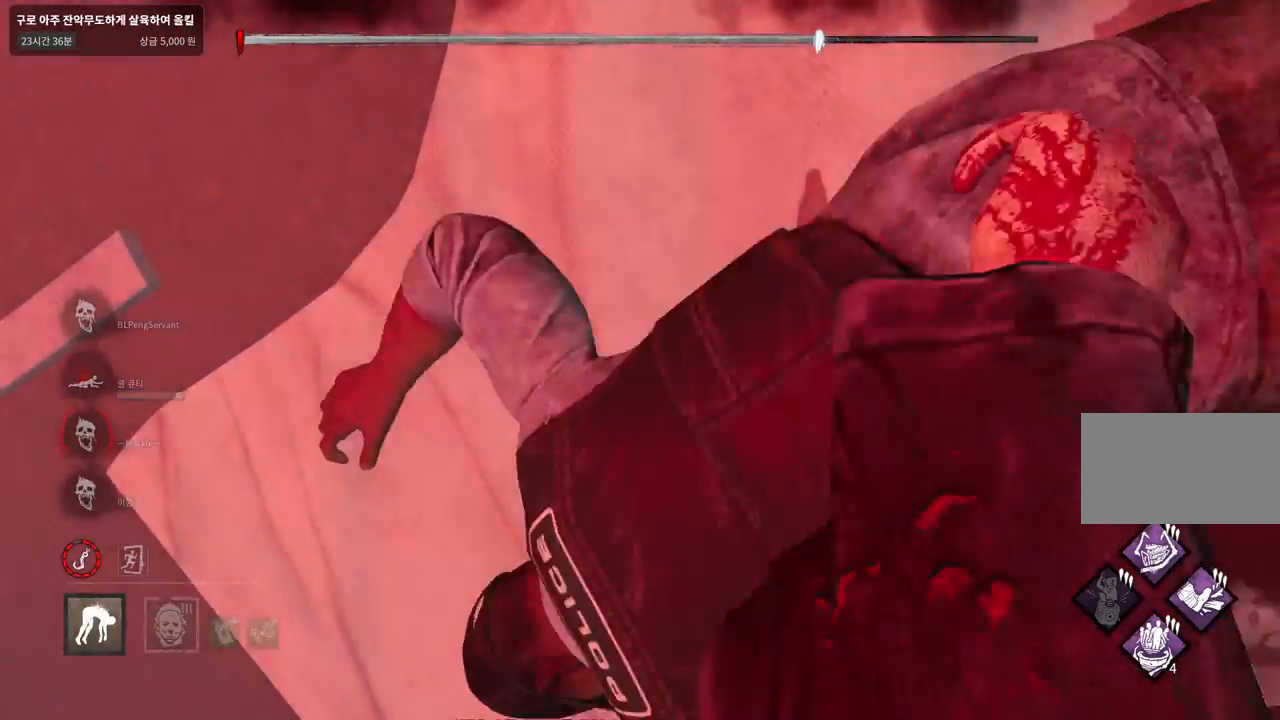
{"keys": [], "mouse": [], "events": []}
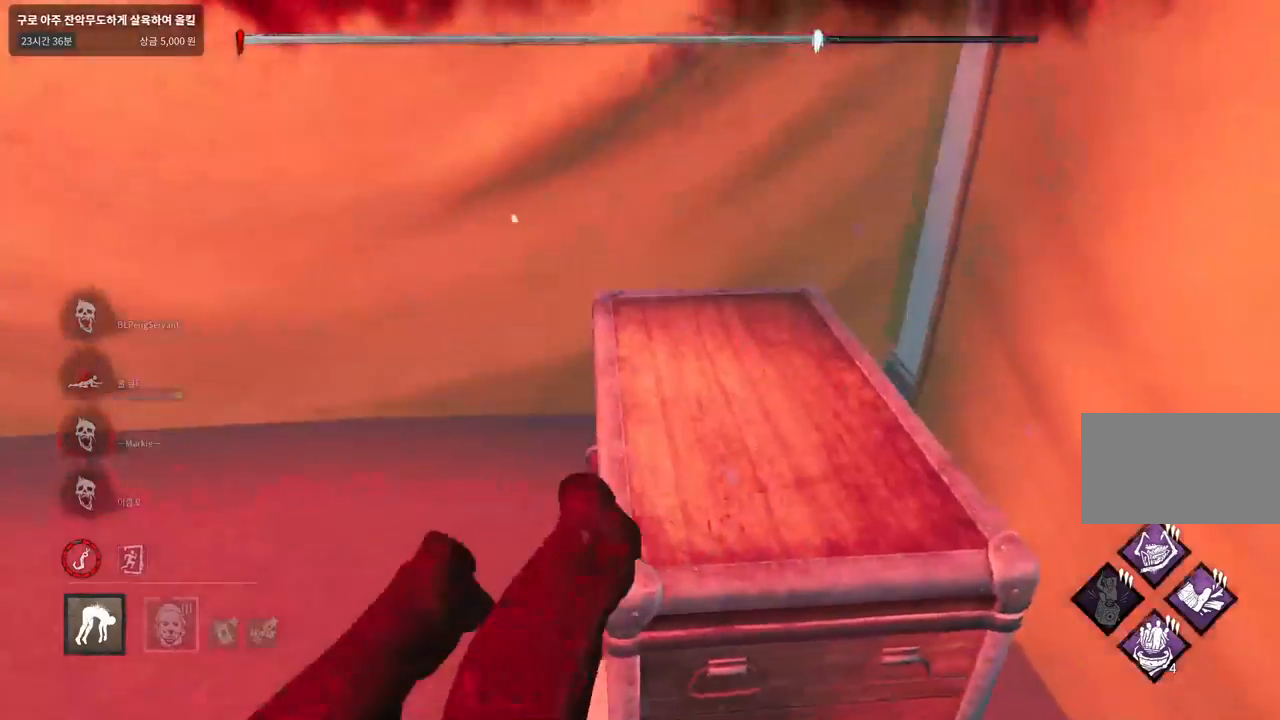
{"keys": [], "mouse": [], "events": []}
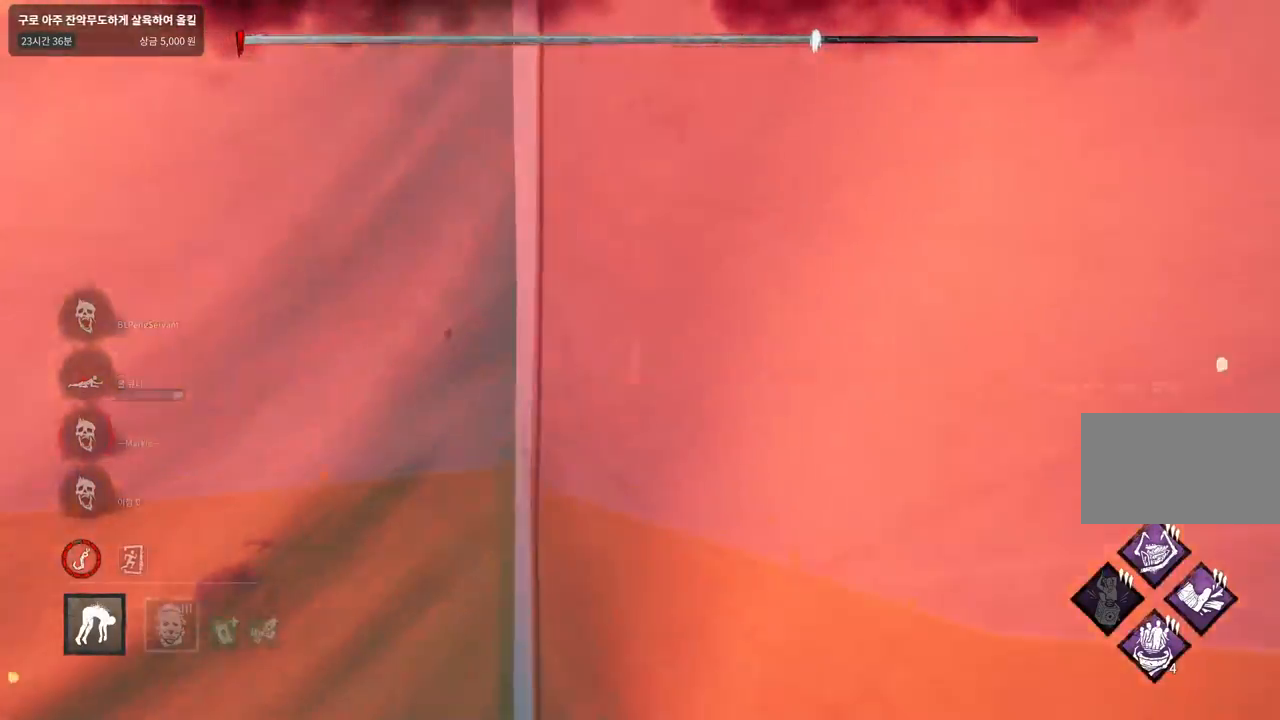
{"keys": [], "mouse": [], "events": []}
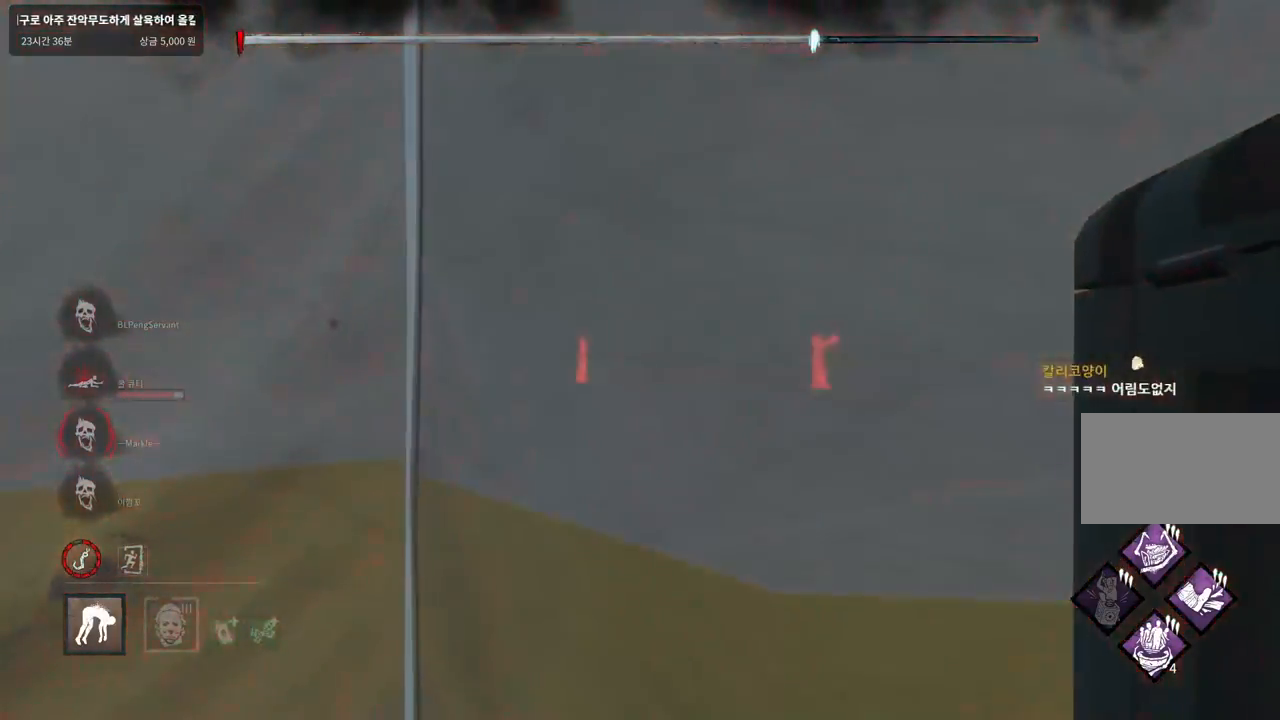
{"keys": ["s"], "mouse": [], "events": [[383, "s", "down"]]}
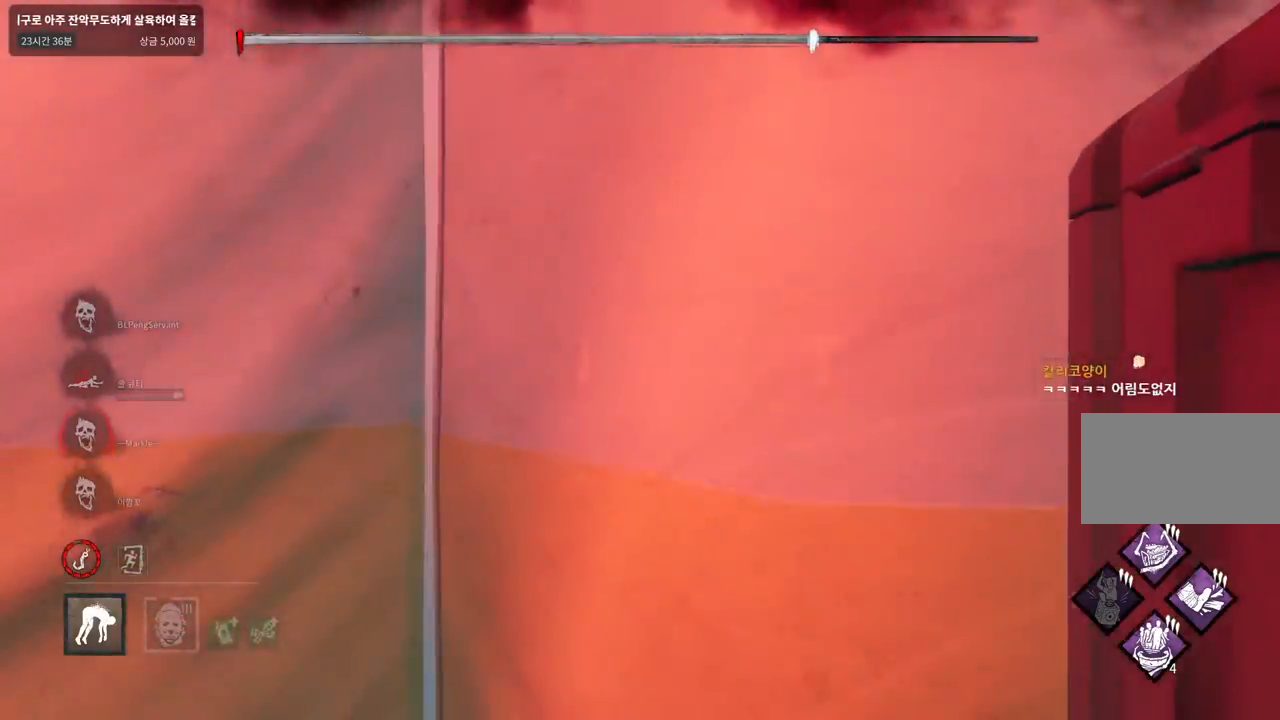
{"keys": ["d", "w"], "mouse": [], "events": [[217, "d", "down"], [317, "s", "up"], [433, "w", "down"]]}
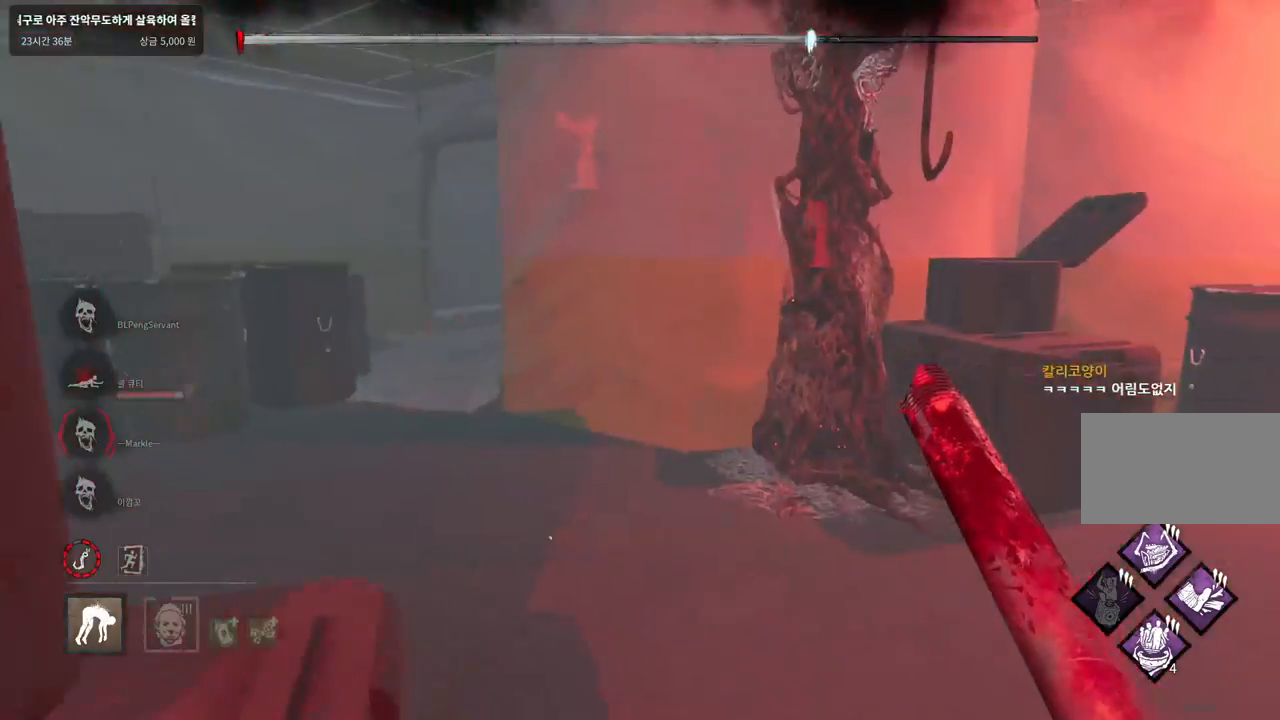
{"keys": ["w"], "mouse": [], "events": [[317, "d", "up"]]}
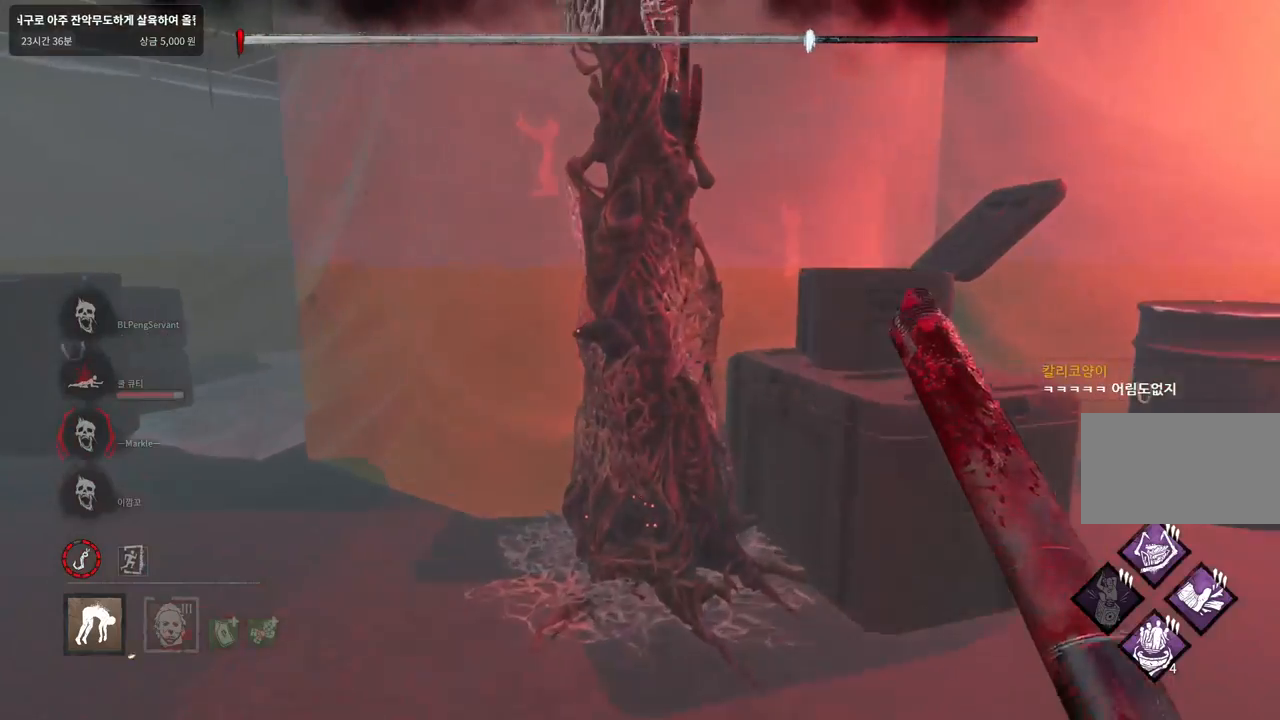
{"keys": [], "mouse": [], "events": [[200, "space", "down"], [283, "space", "up"], [383, "w", "up"], [400, "space", "down"], [450, "space", "up"]]}
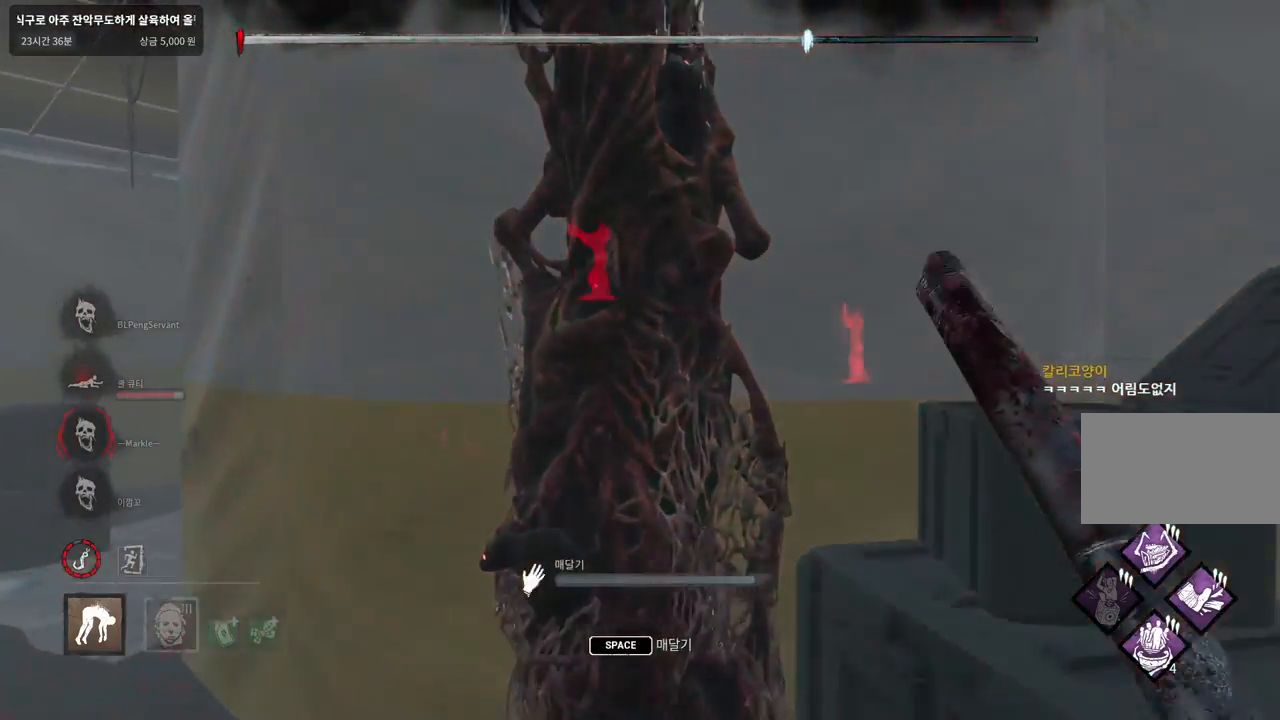
{"keys": [], "mouse": [], "events": [[17, "space", "down"], [117, "space", "up"], [200, "space", "down"], [267, "space", "up"], [367, "space", "down"], [433, "space", "up"]]}
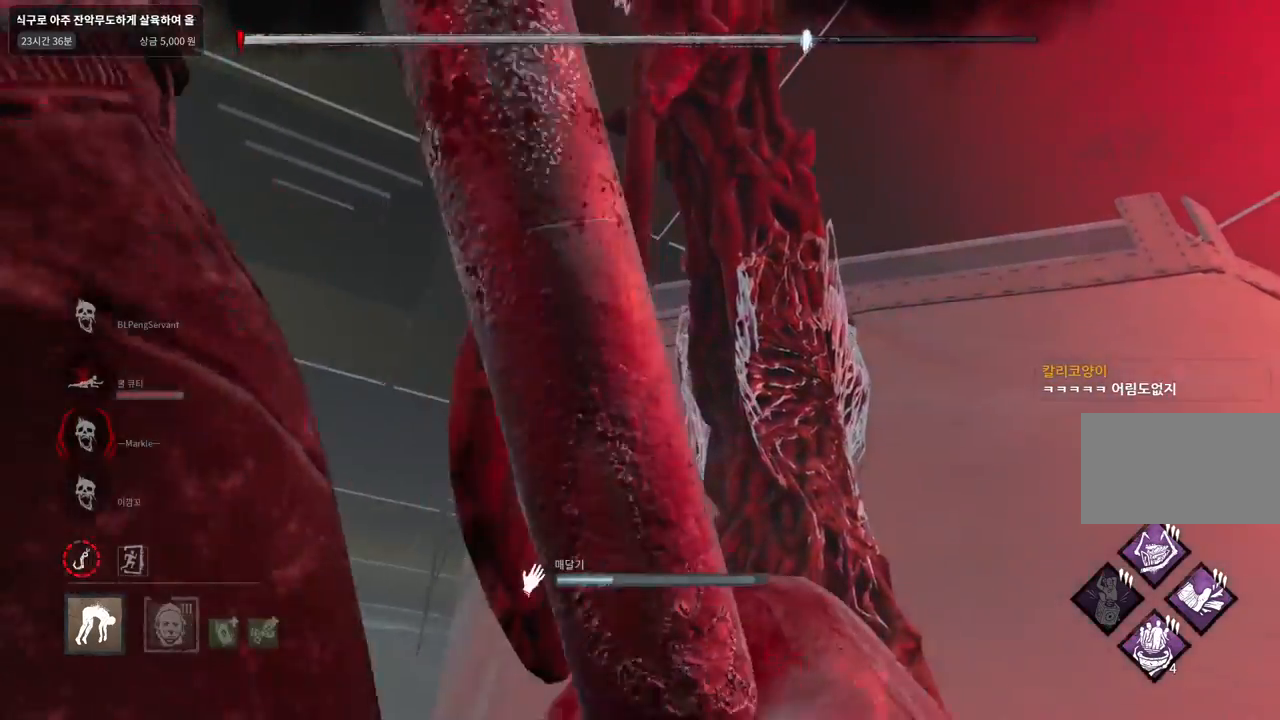
{"keys": [], "mouse": [], "events": [[33, "space", "down"], [117, "space", "up"], [200, "space", "down"], [250, "space", "up"]]}
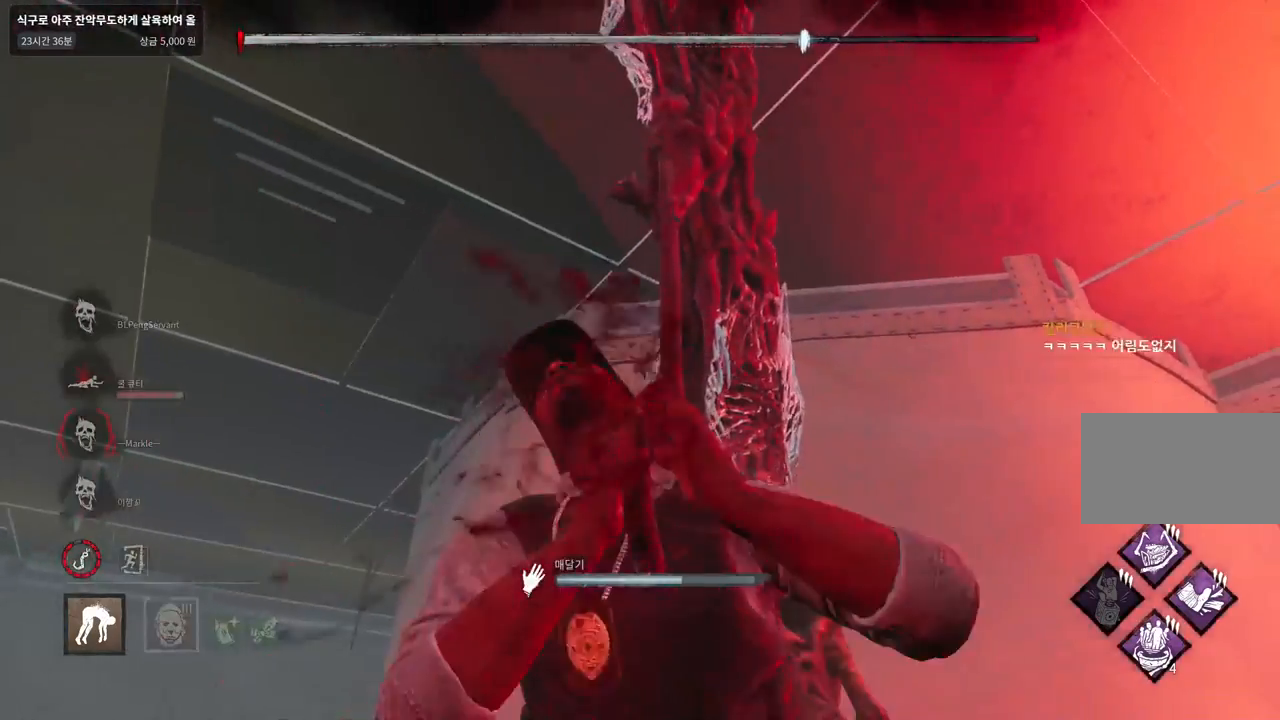
{"keys": [], "mouse": [], "events": []}
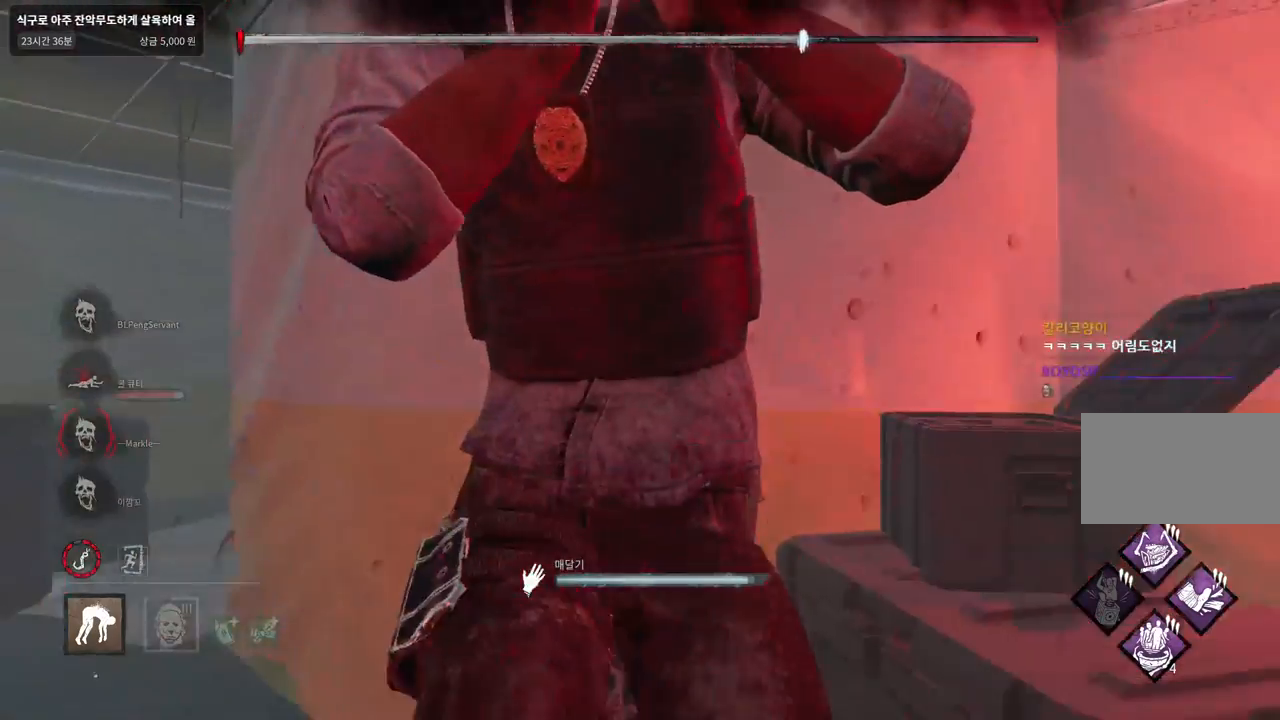
{"keys": [], "mouse": [], "events": []}
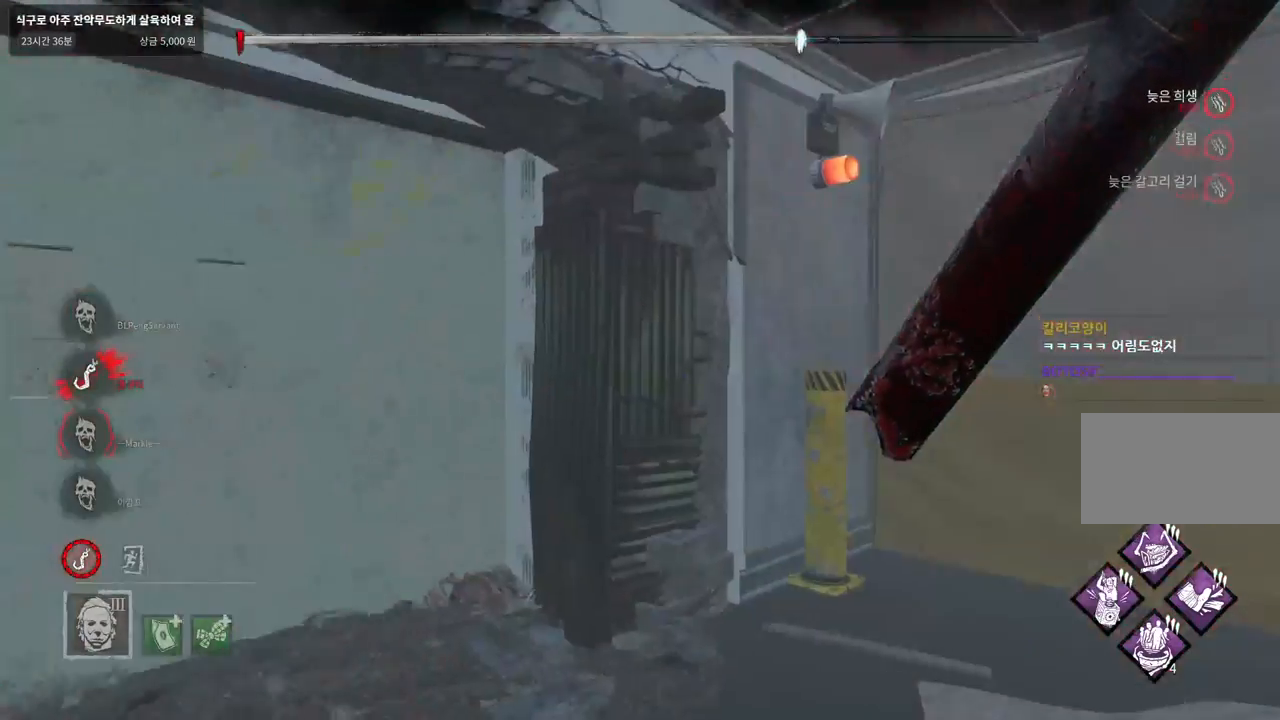
{"keys": [], "mouse": [], "events": []}
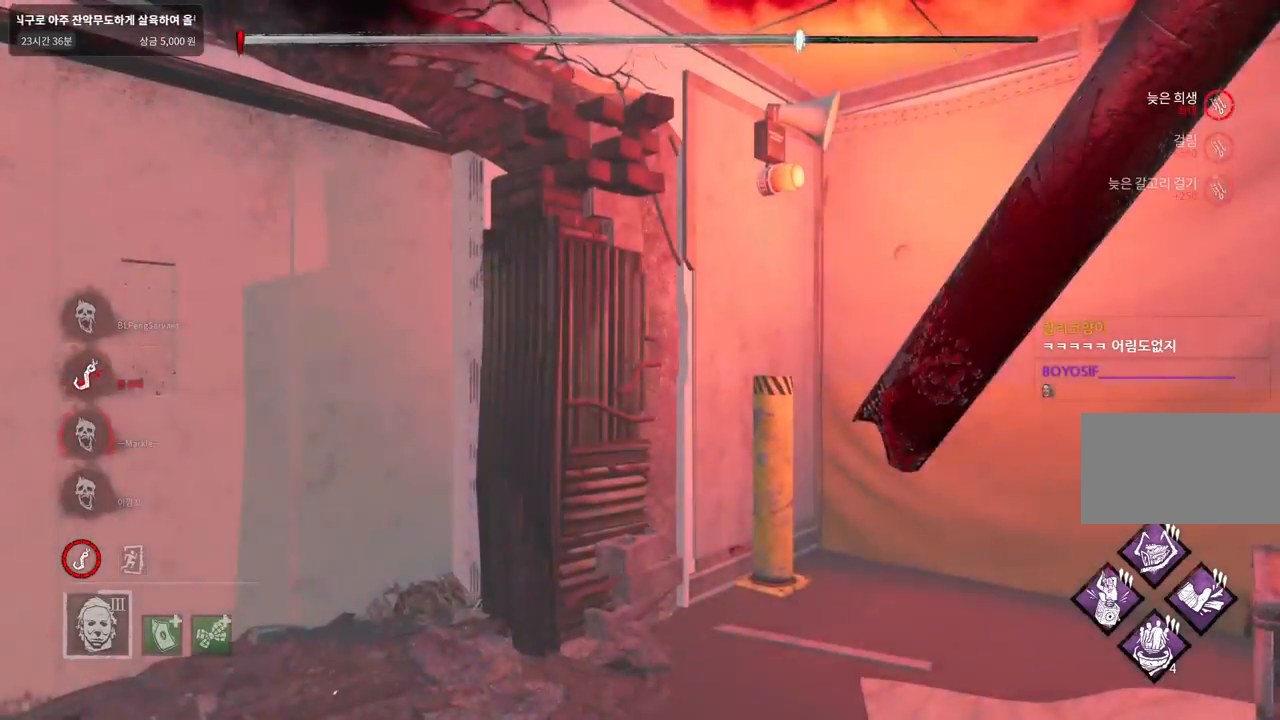
{"keys": [], "mouse": [], "events": []}
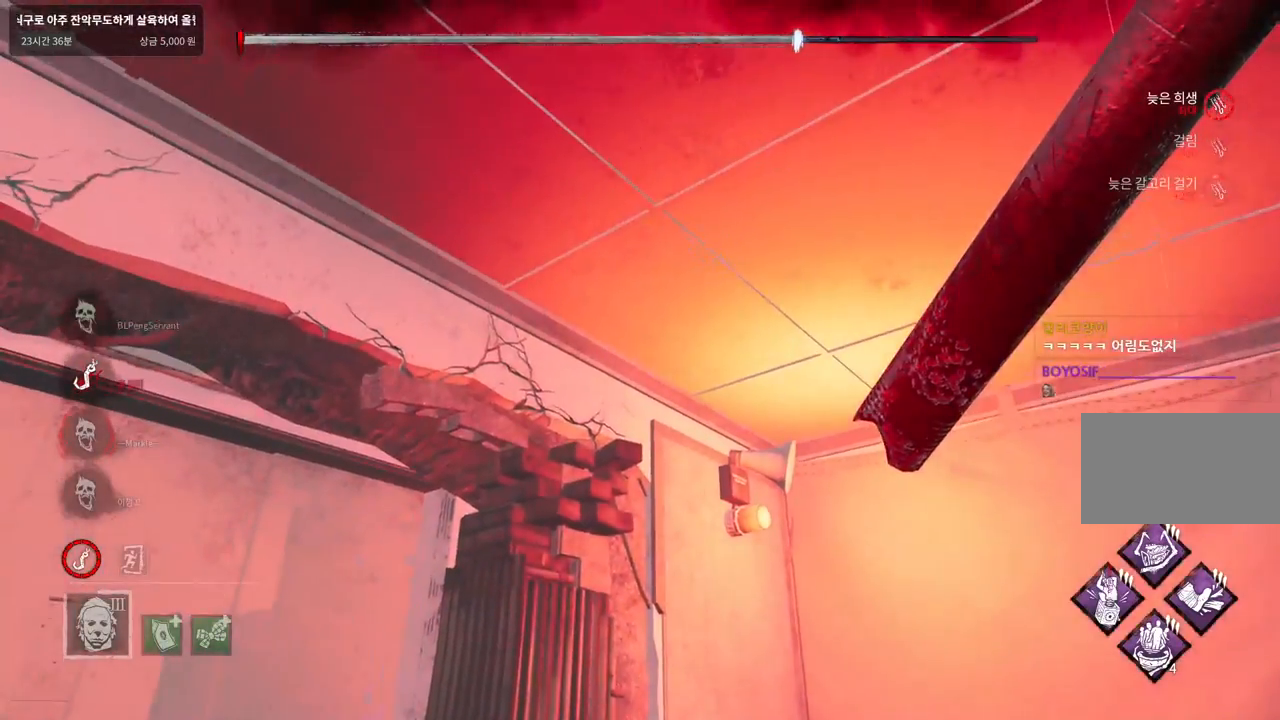
{"keys": [], "mouse": [], "events": []}
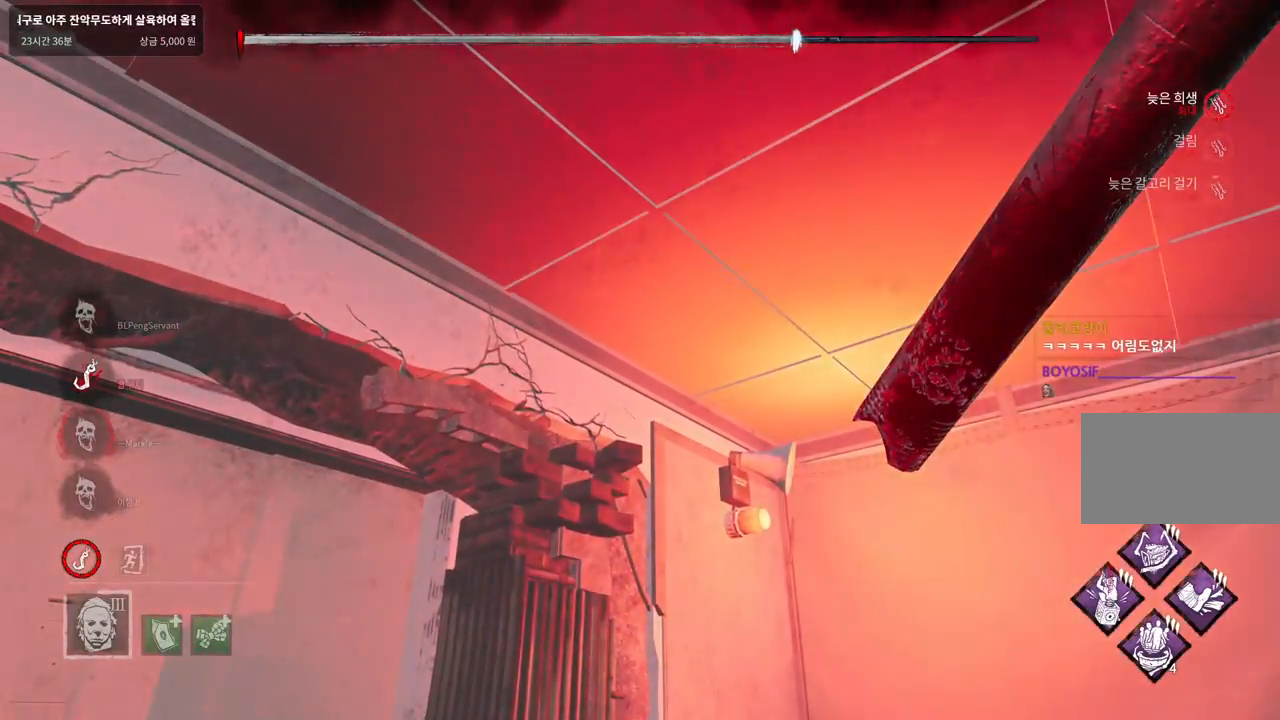
{"keys": [], "mouse": [], "events": []}